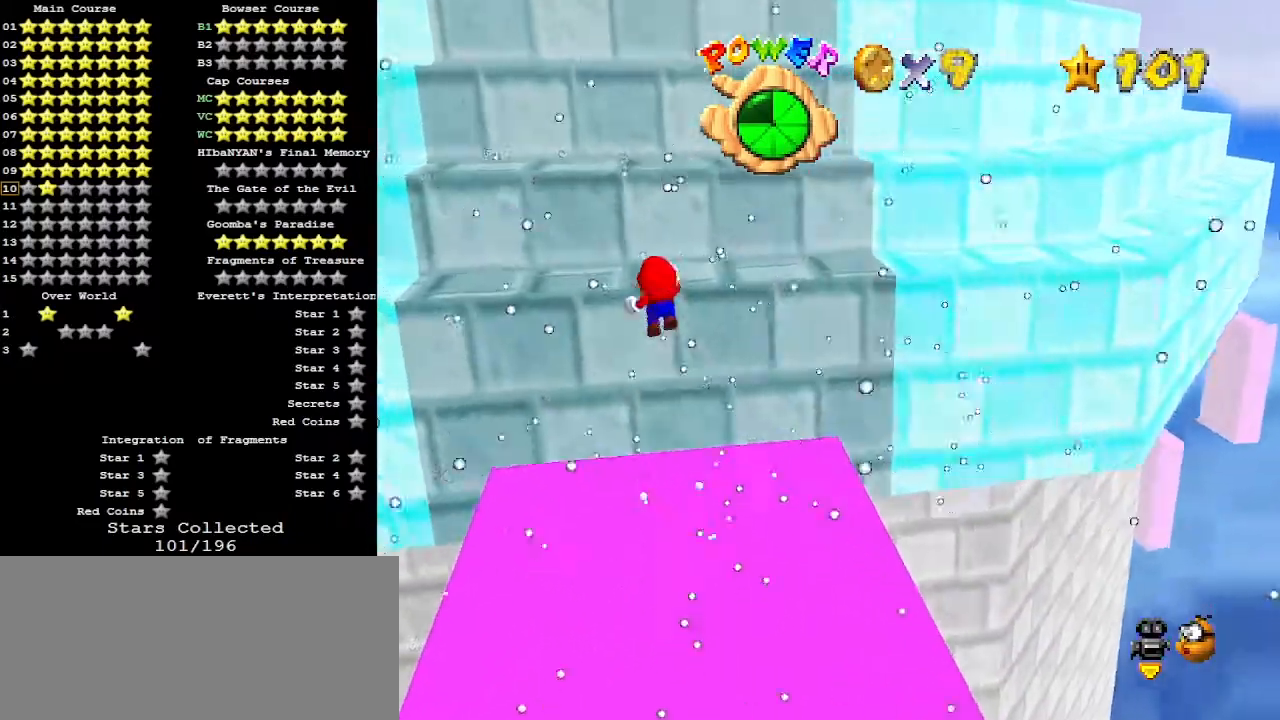
Gameplay with a controller (Nintendo layout); each line is a JSON object with the inputs held at the frame after it. "events" lists button and stick changes between this image and that frame as [ms after this image, input, new state], when the widget could be followed in between. Not read: L3 R3.
{"buttons": [], "left_stick": "up", "events": []}
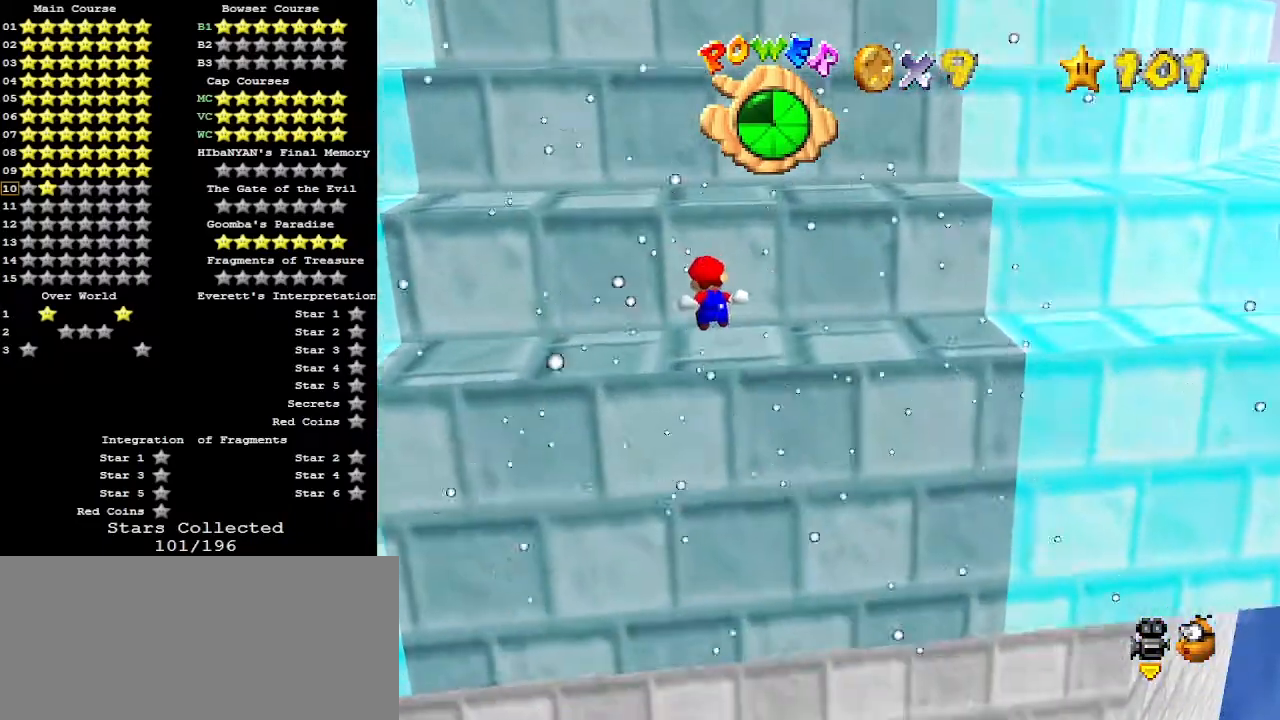
{"buttons": ["C_DOWN"], "left_stick": "center", "events": [[167, "left_stick", "center"], [267, "C_RIGHT", "down"], [367, "C_RIGHT", "up"], [433, "C_DOWN", "down"]]}
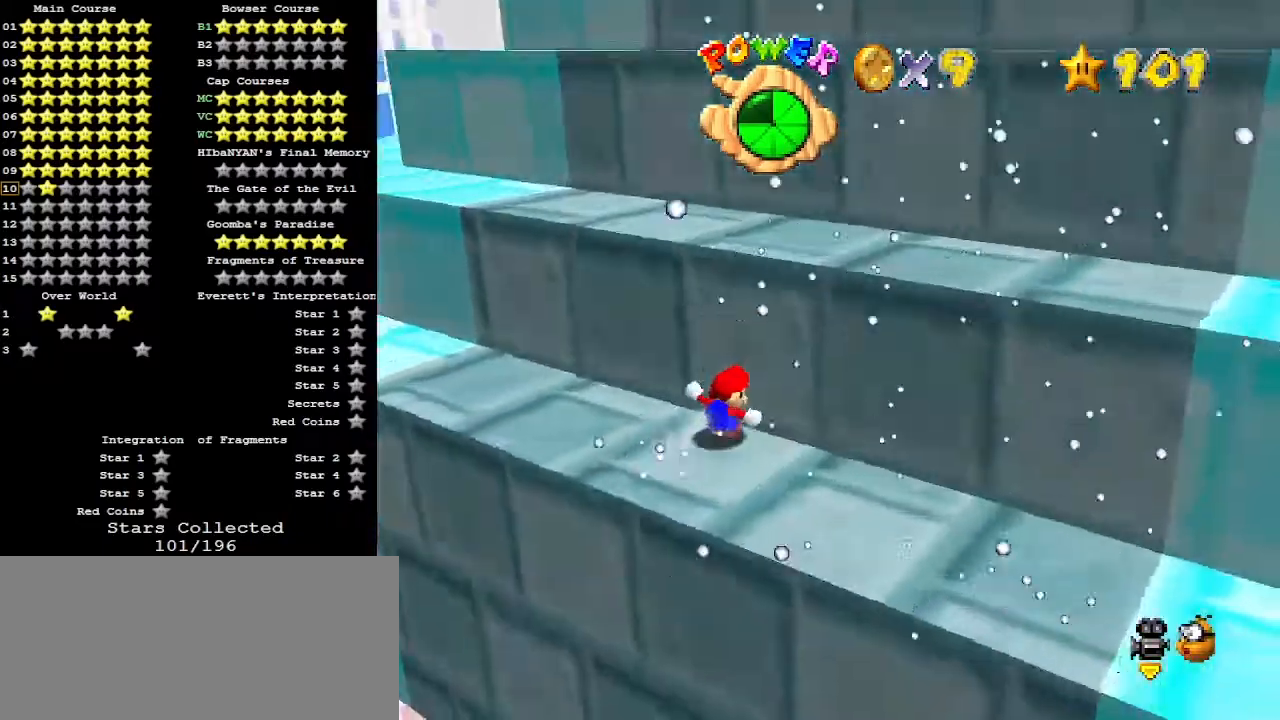
{"buttons": [], "left_stick": "down-left", "events": [[33, "C_DOWN", "up"], [100, "left_stick", "up"], [133, "C_LEFT", "down"], [200, "C_LEFT", "up"], [200, "left_stick", "left"], [467, "left_stick", "down-left"]]}
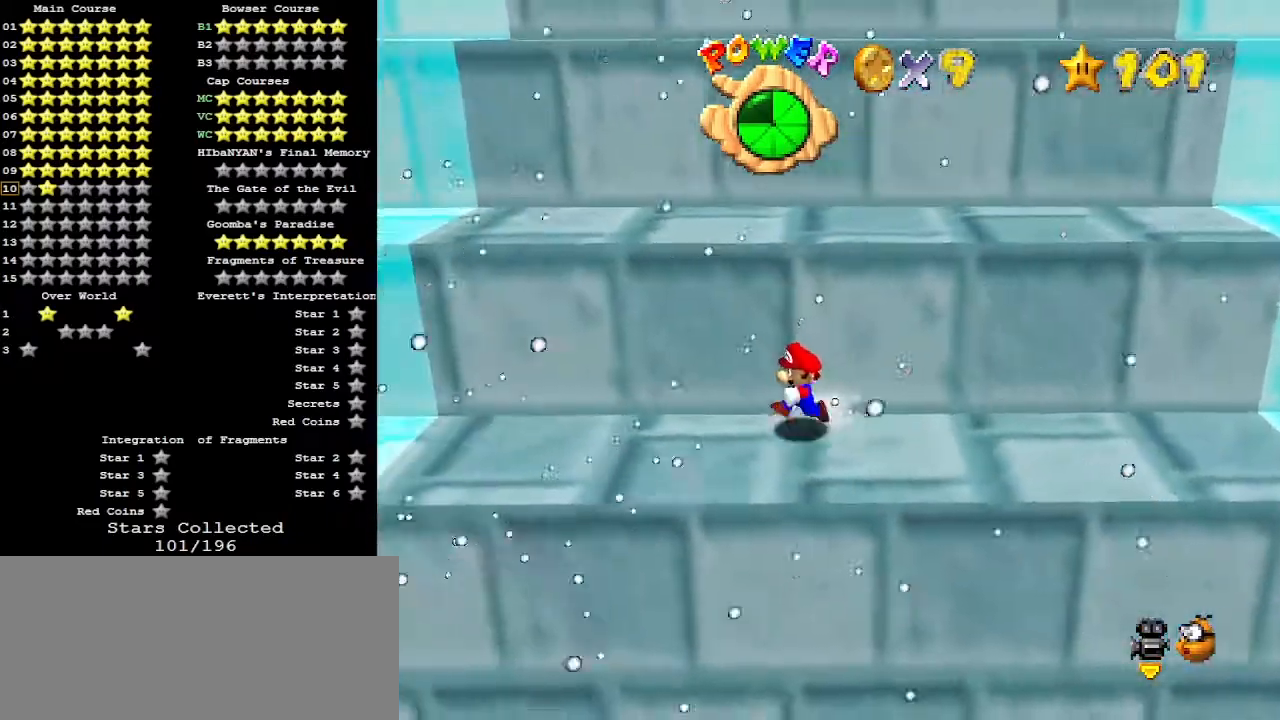
{"buttons": [], "left_stick": "down-right", "events": [[133, "left_stick", "down-right"], [200, "A", "down"], [200, "left_stick", "up"], [333, "A", "up"], [500, "left_stick", "down-right"]]}
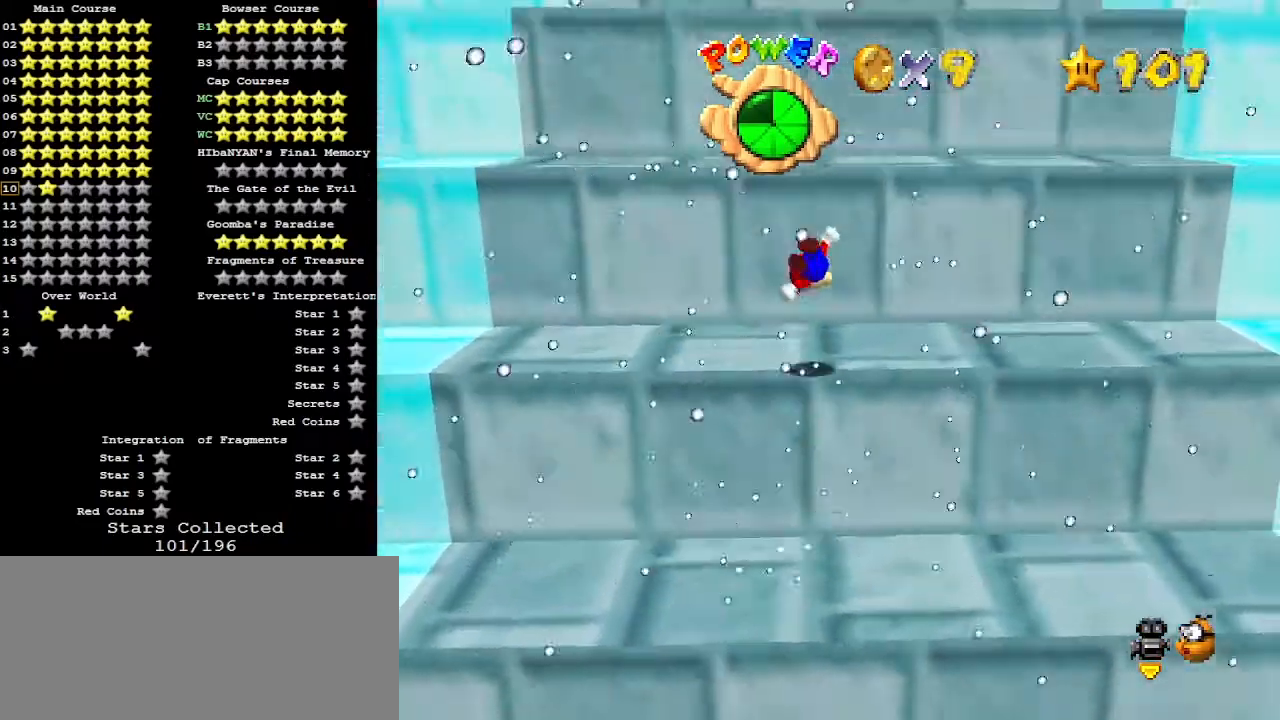
{"buttons": [], "left_stick": "up", "events": [[167, "left_stick", "right"], [333, "left_stick", "center"], [400, "left_stick", "up"]]}
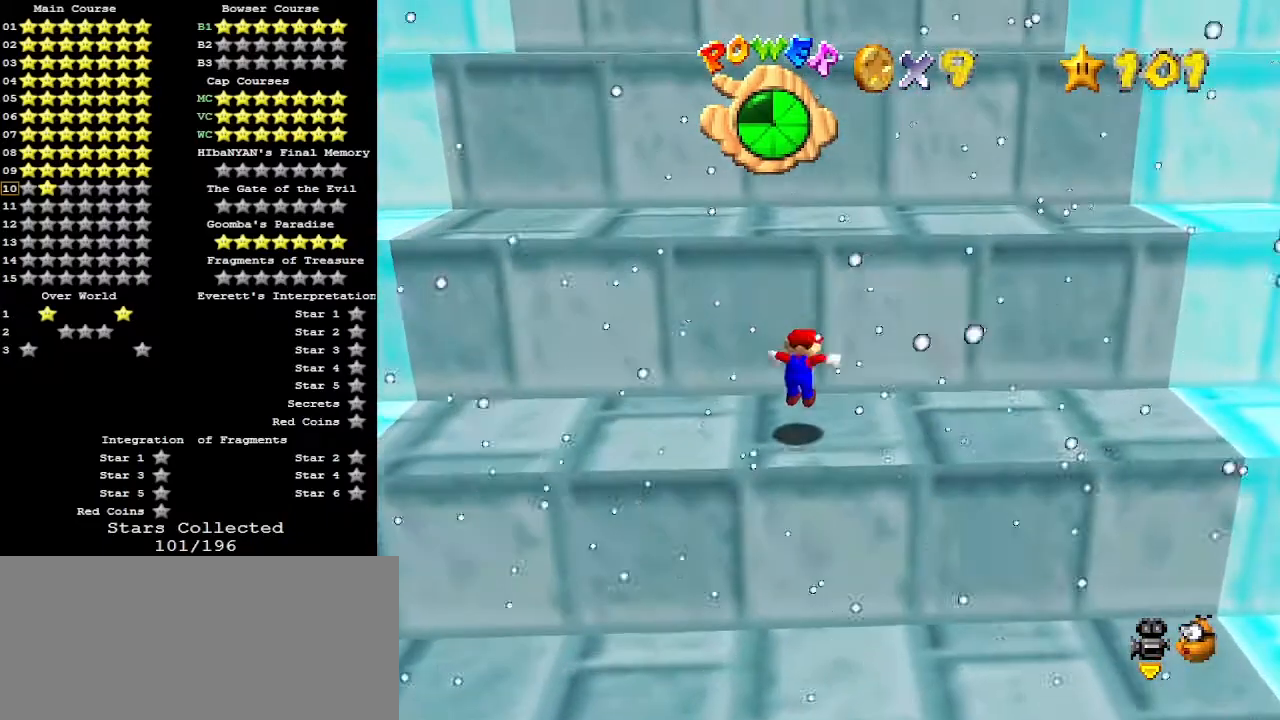
{"buttons": [], "left_stick": "up", "events": [[100, "A", "down"], [300, "A", "up"]]}
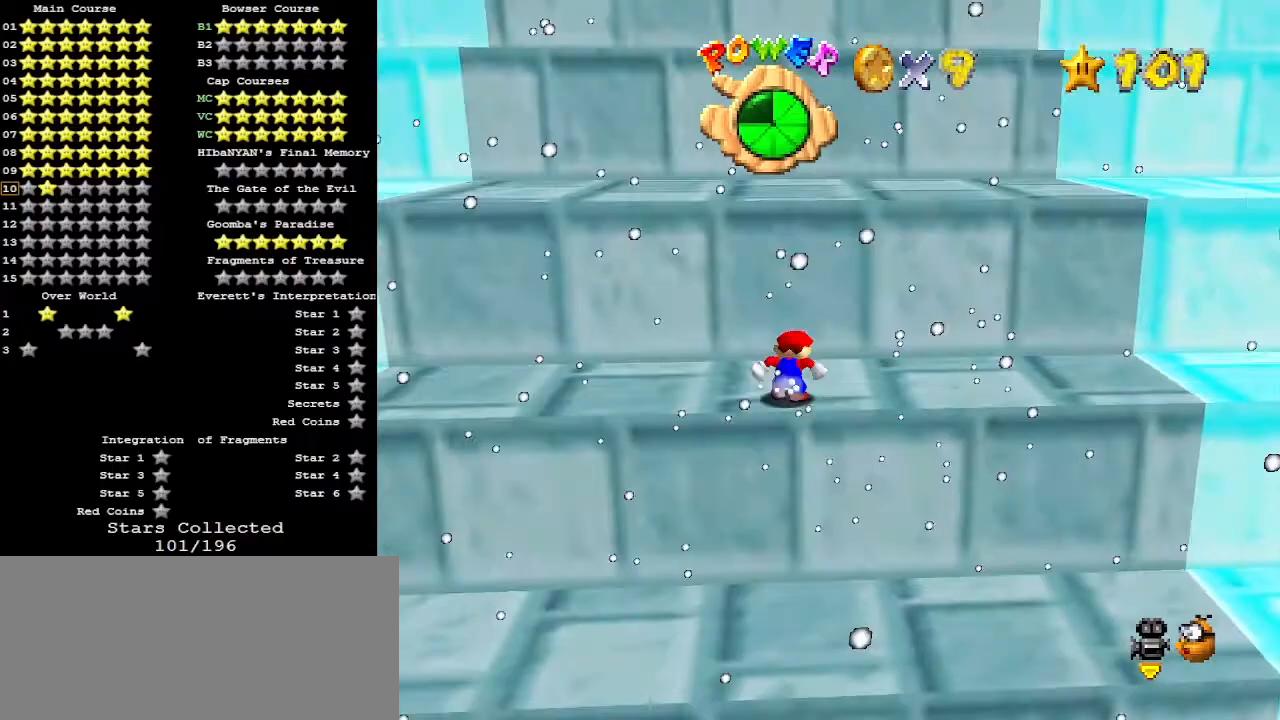
{"buttons": ["A"], "left_stick": "up-right", "events": [[133, "A", "down"], [200, "left_stick", "down"], [367, "left_stick", "right"], [433, "left_stick", "up-right"]]}
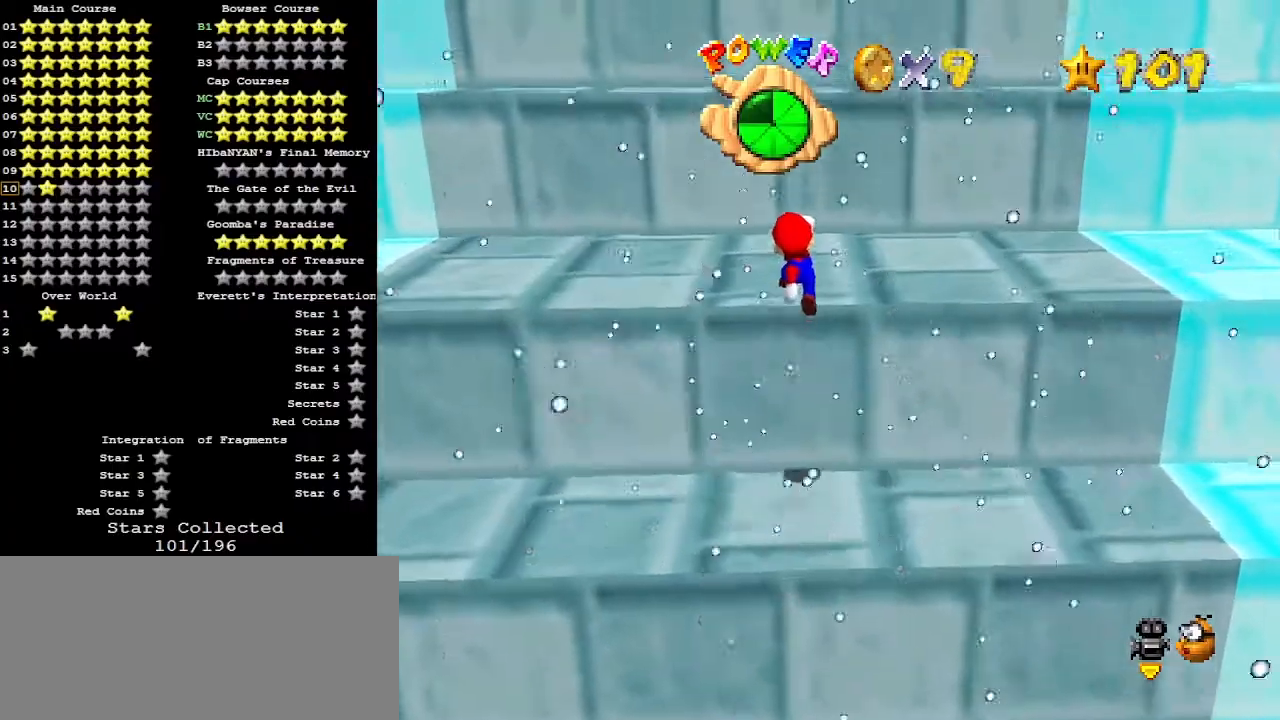
{"buttons": ["A"], "left_stick": "up", "events": [[33, "left_stick", "up"], [67, "B", "down"], [133, "A", "up"], [167, "B", "up"], [467, "A", "down"]]}
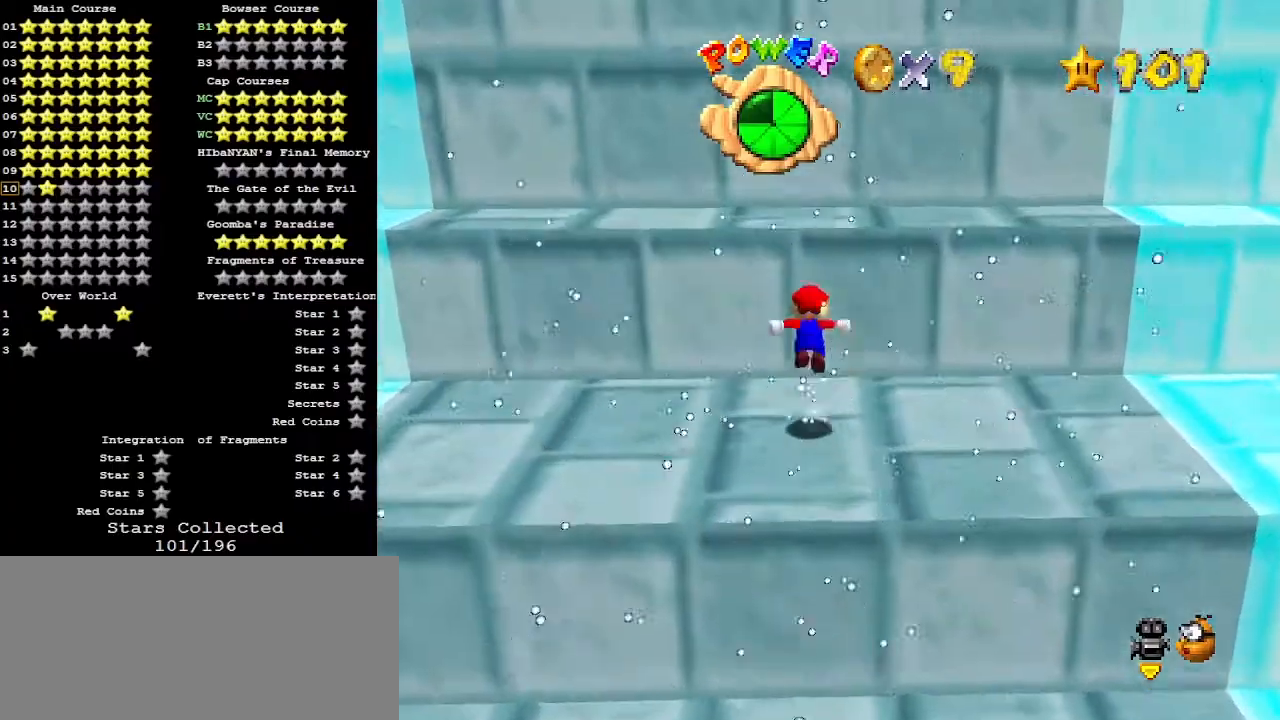
{"buttons": ["A"], "left_stick": "down", "events": [[133, "A", "up"], [367, "left_stick", "down"], [400, "A", "down"]]}
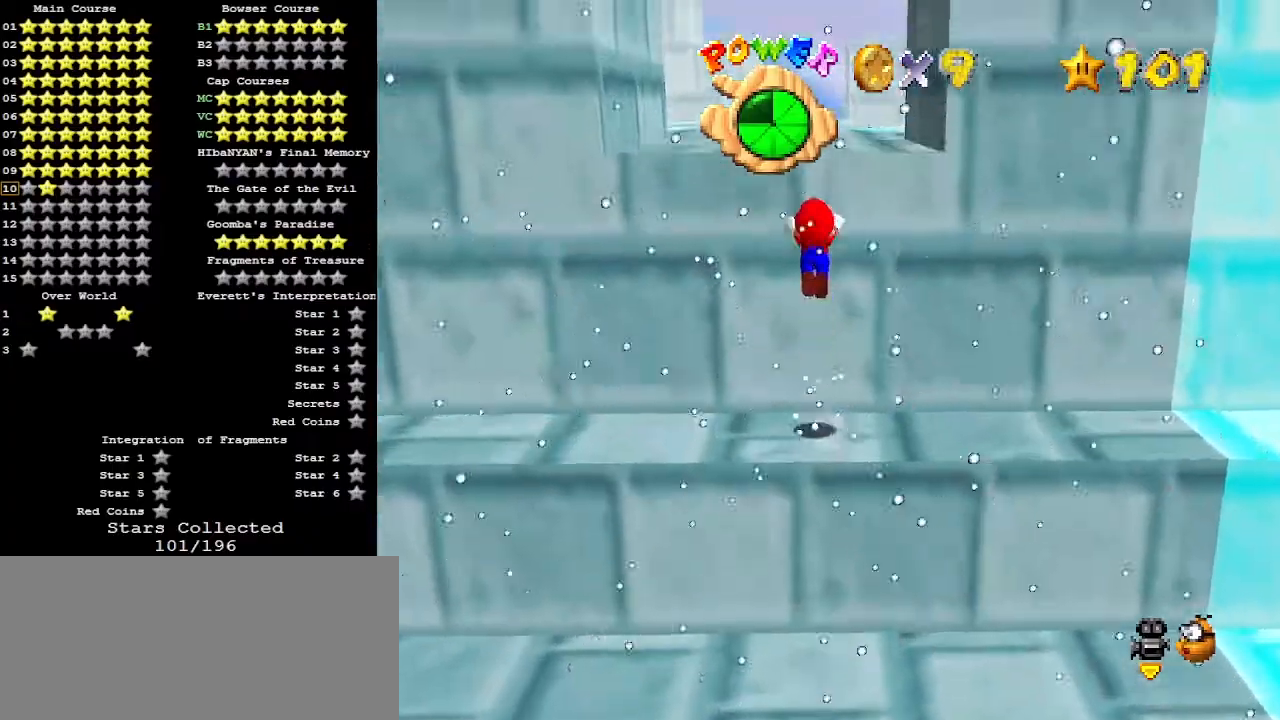
{"buttons": ["B"], "left_stick": "up", "events": [[100, "left_stick", "left"], [167, "left_stick", "up"], [333, "A", "up"], [433, "B", "down"]]}
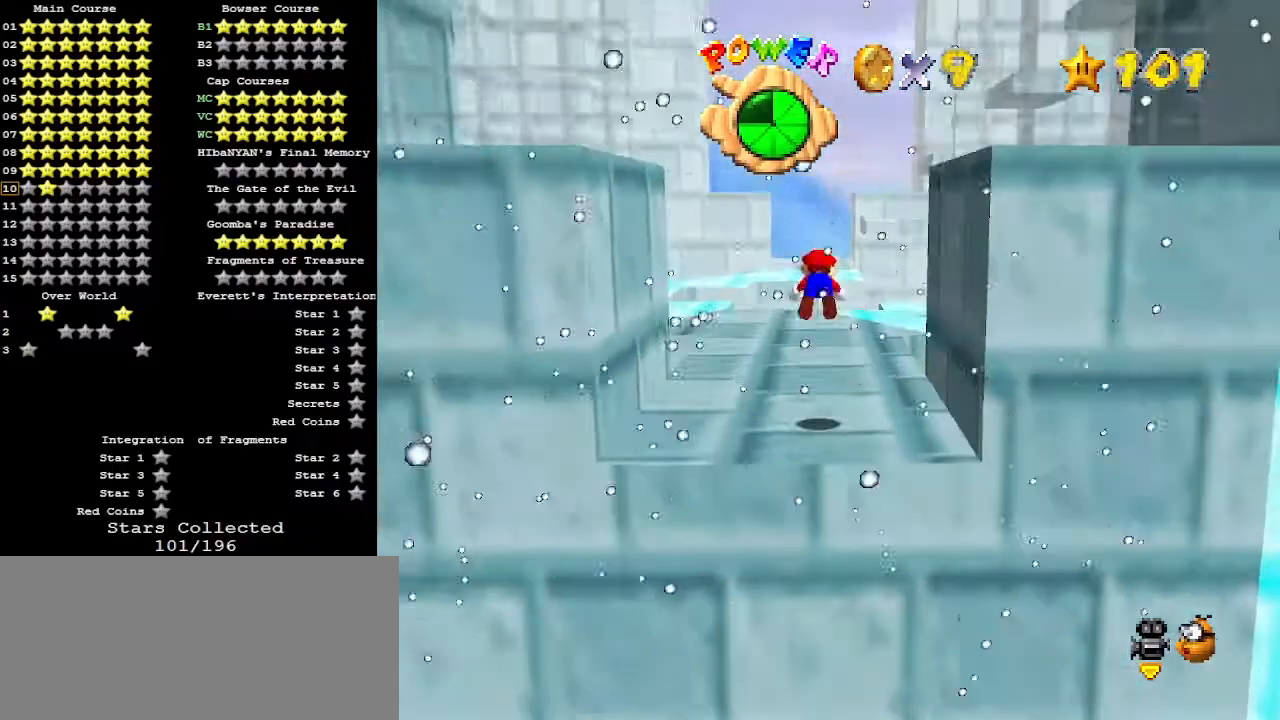
{"buttons": [], "left_stick": "left", "events": [[67, "B", "up"], [233, "A", "down"], [300, "B", "down"], [400, "A", "up"], [433, "B", "up"], [433, "left_stick", "left"]]}
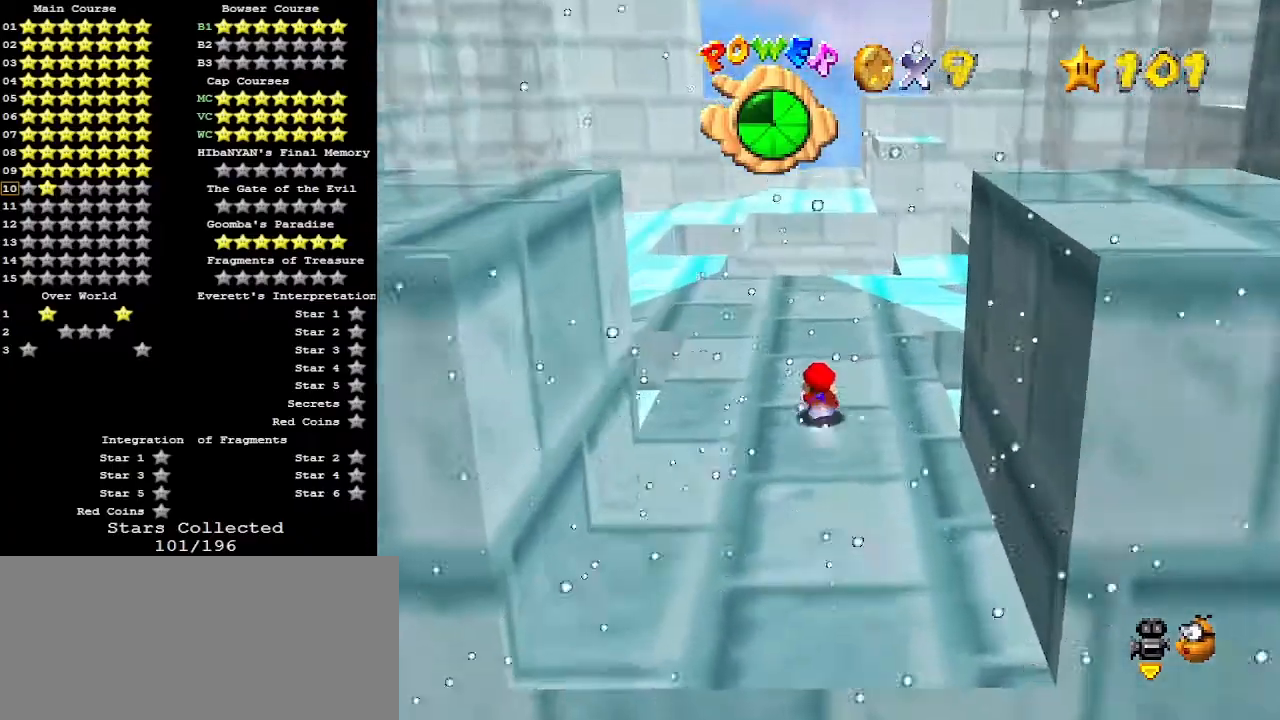
{"buttons": [], "left_stick": "center", "events": [[133, "A", "down"], [133, "B", "down"], [133, "C_DOWN", "down"], [133, "left_stick", "center"], [233, "B", "up"], [233, "left_stick", "up-left"], [267, "A", "up"], [267, "C_DOWN", "up"], [367, "C_RIGHT", "down"], [367, "left_stick", "center"], [467, "C_RIGHT", "up"]]}
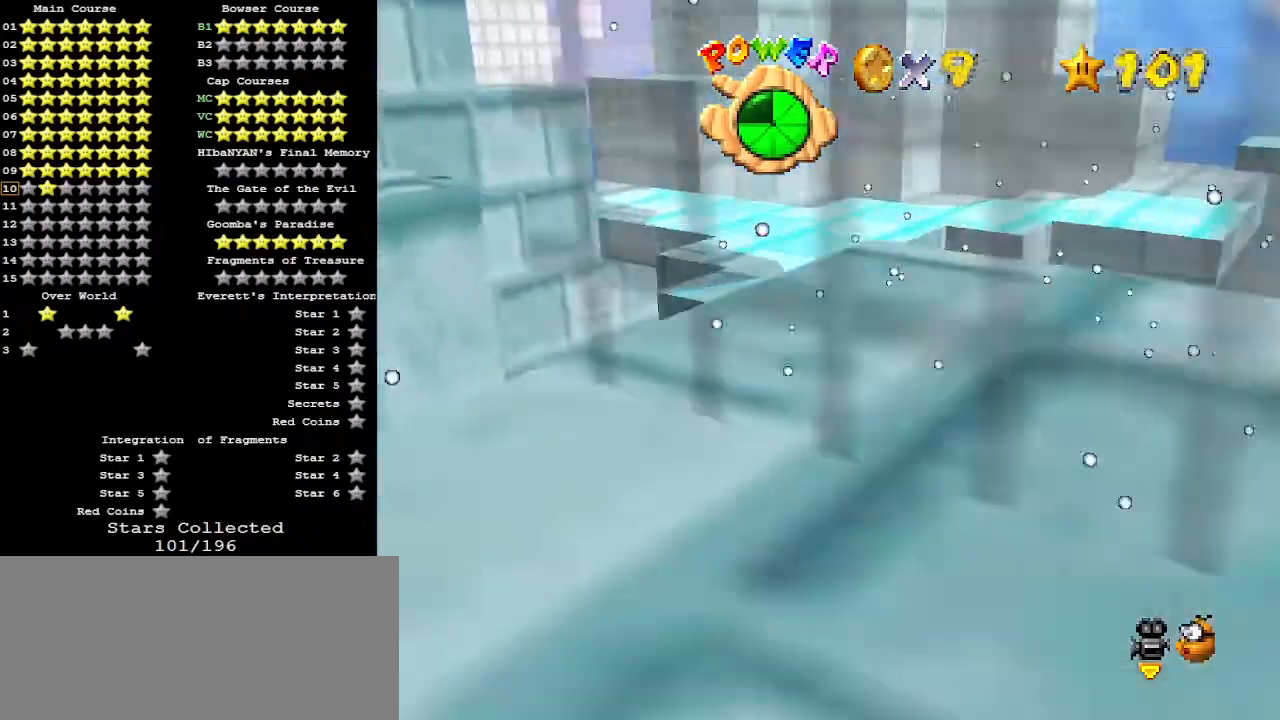
{"buttons": ["A"], "left_stick": "up-left", "events": [[33, "left_stick", "up"], [500, "A", "down"], [500, "left_stick", "up-left"]]}
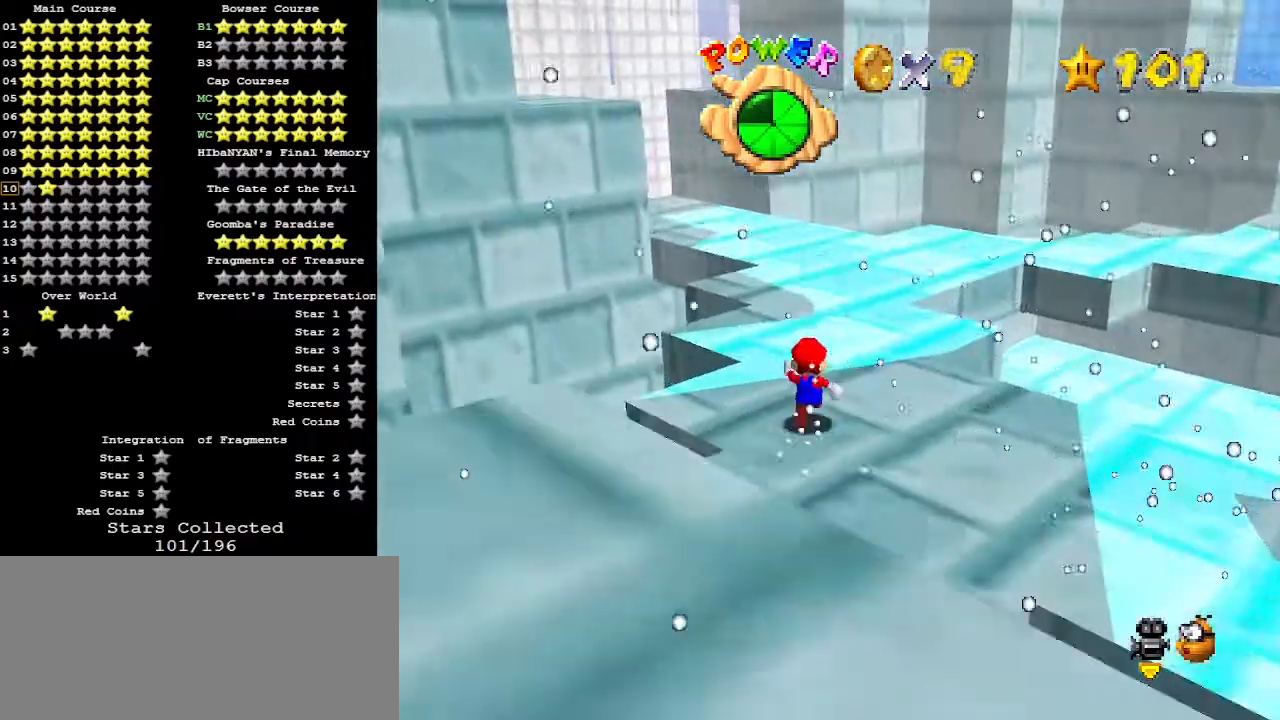
{"buttons": ["A", "B"], "left_stick": "up-right", "events": [[133, "left_stick", "left"], [300, "left_stick", "down"], [467, "B", "down"], [467, "left_stick", "up-right"]]}
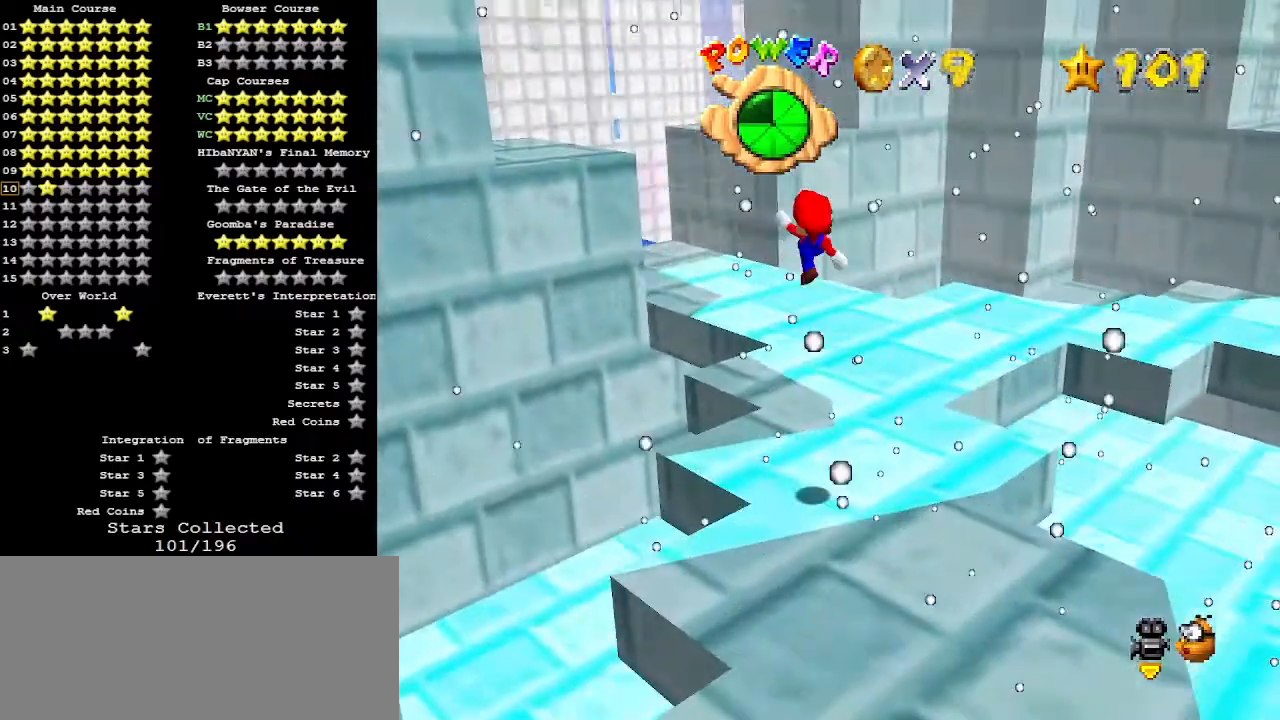
{"buttons": [], "left_stick": "center", "events": [[33, "left_stick", "up"], [67, "A", "up"], [100, "B", "up"], [167, "left_stick", "center"], [300, "left_stick", "up-left"], [433, "left_stick", "center"]]}
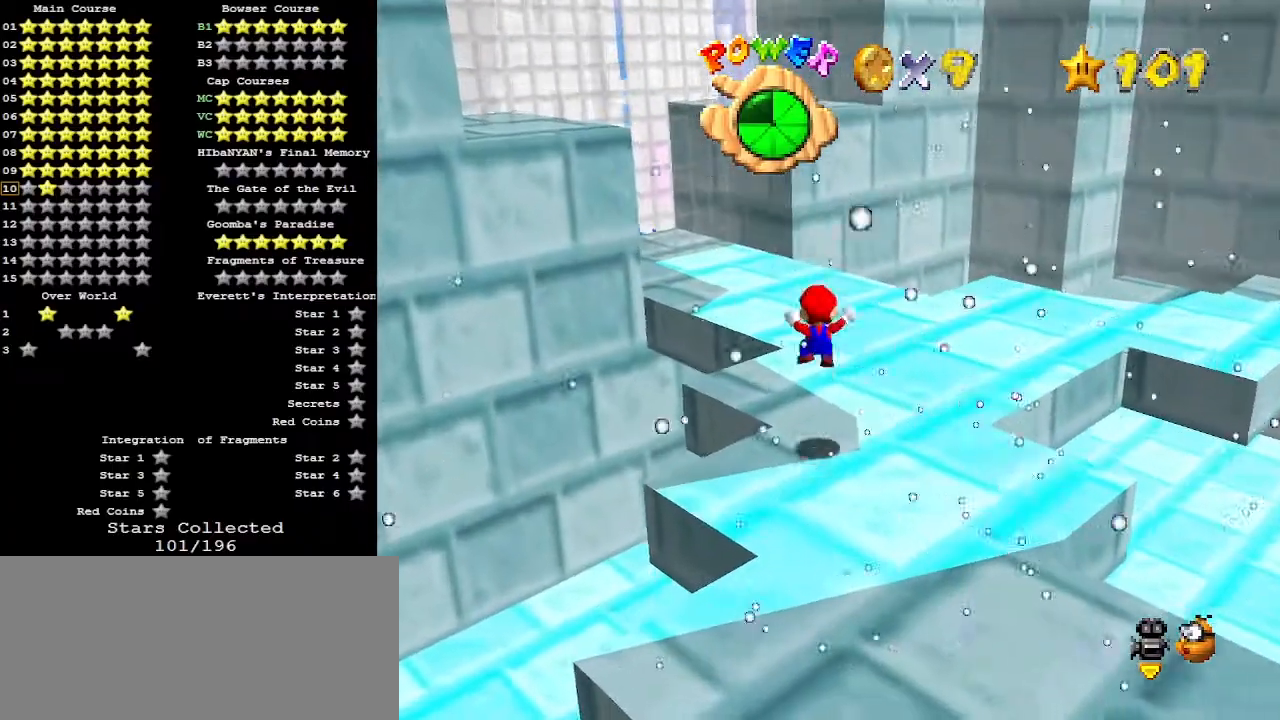
{"buttons": ["A"], "left_stick": "up-left", "events": [[67, "left_stick", "up-left"], [300, "A", "down"]]}
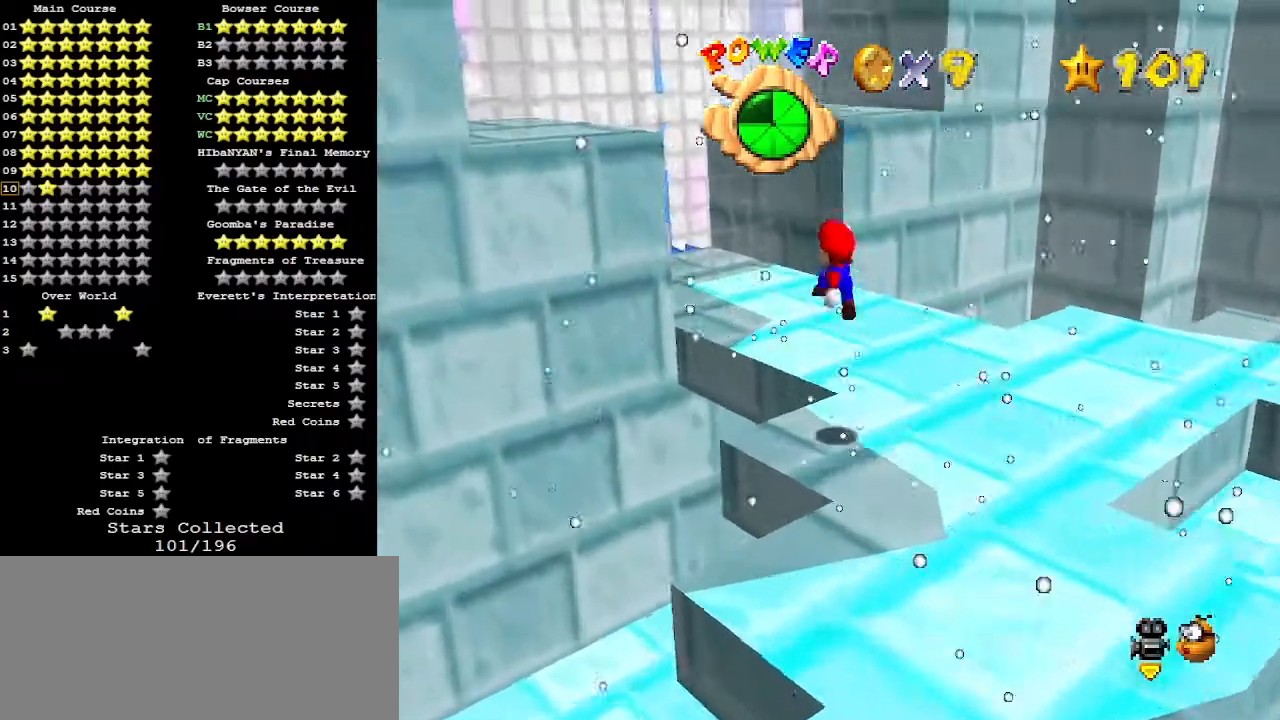
{"buttons": [], "left_stick": "up", "events": [[67, "left_stick", "center"], [133, "left_stick", "down"], [300, "left_stick", "left"], [367, "B", "down"], [400, "left_stick", "up"], [500, "A", "up"], [500, "B", "up"]]}
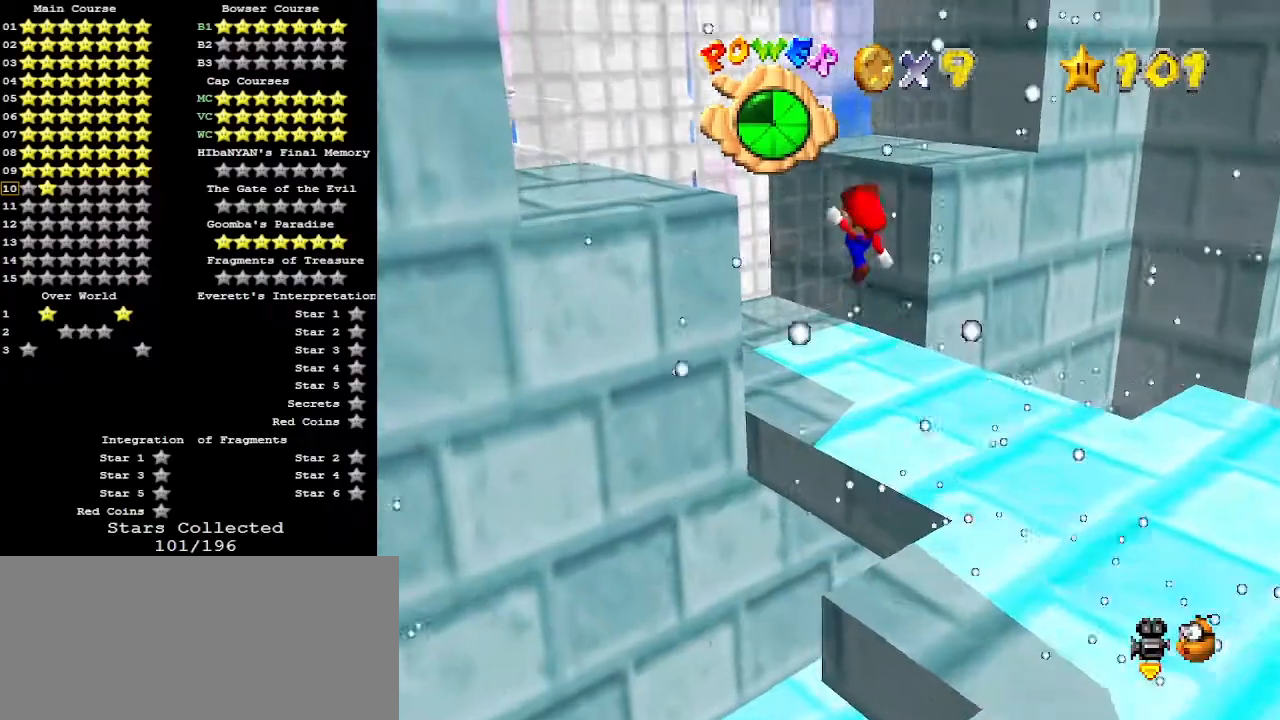
{"buttons": [], "left_stick": "down", "events": [[267, "left_stick", "down"]]}
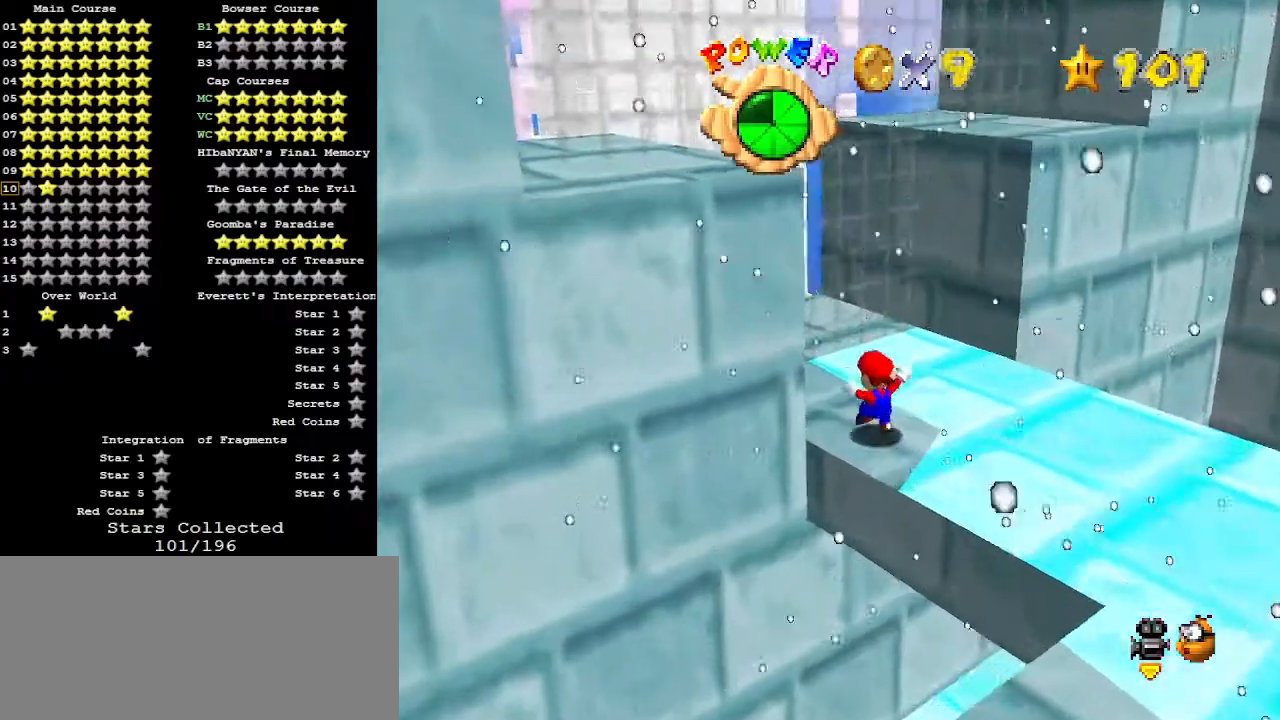
{"buttons": [], "left_stick": "left", "events": [[67, "left_stick", "up"], [100, "C_RIGHT", "down"], [167, "C_RIGHT", "up"], [433, "left_stick", "left"]]}
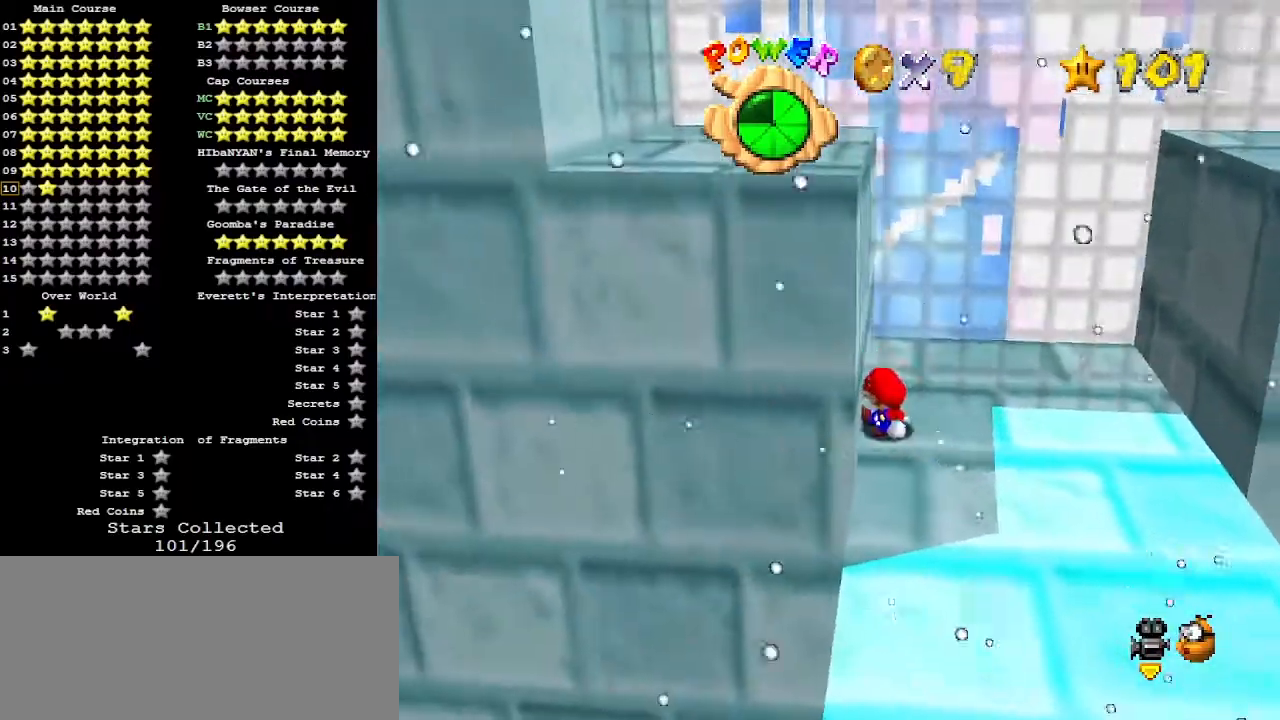
{"buttons": ["A"], "left_stick": "right", "events": [[33, "left_stick", "down"], [100, "left_stick", "right"], [467, "A", "down"]]}
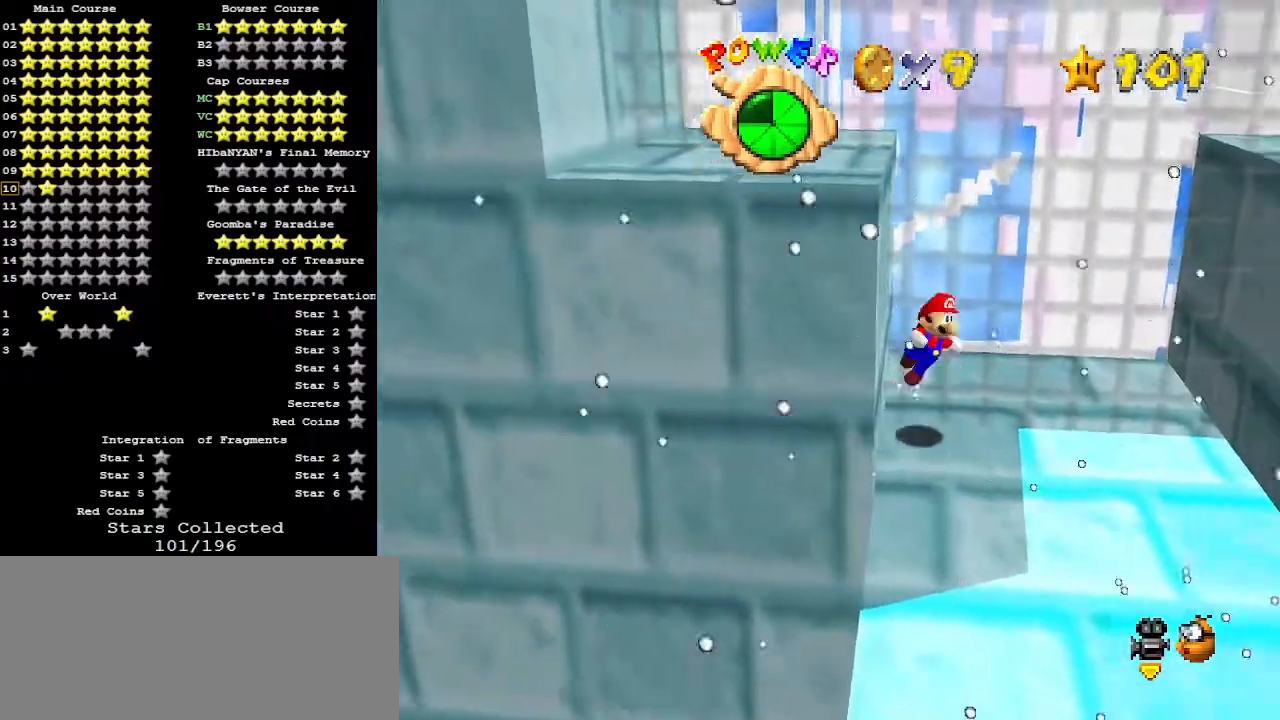
{"buttons": [], "left_stick": "right", "events": [[167, "B", "down"], [333, "A", "up"], [367, "B", "up"]]}
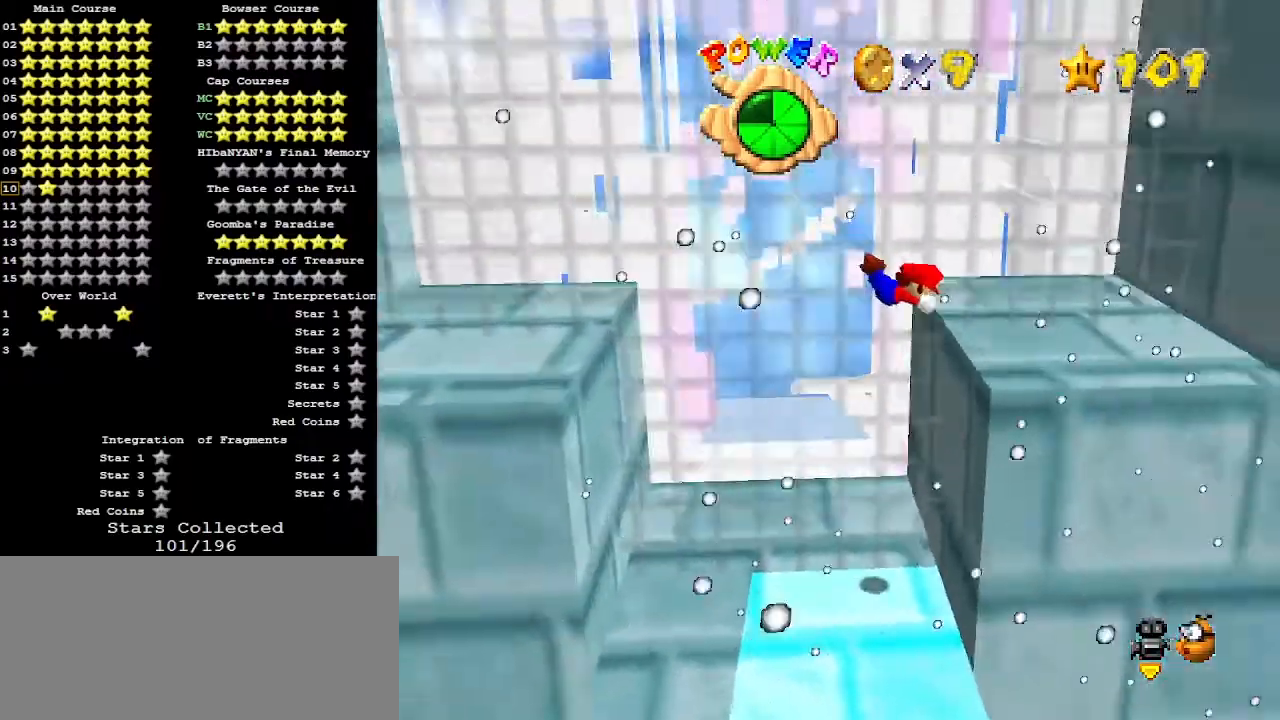
{"buttons": ["C_LEFT"], "left_stick": "left", "events": [[133, "left_stick", "down-left"], [167, "A", "down"], [267, "B", "down"], [267, "left_stick", "left"], [333, "A", "up"], [367, "B", "up"], [367, "C_DOWN", "down"], [433, "C_LEFT", "down"], [467, "C_DOWN", "up"]]}
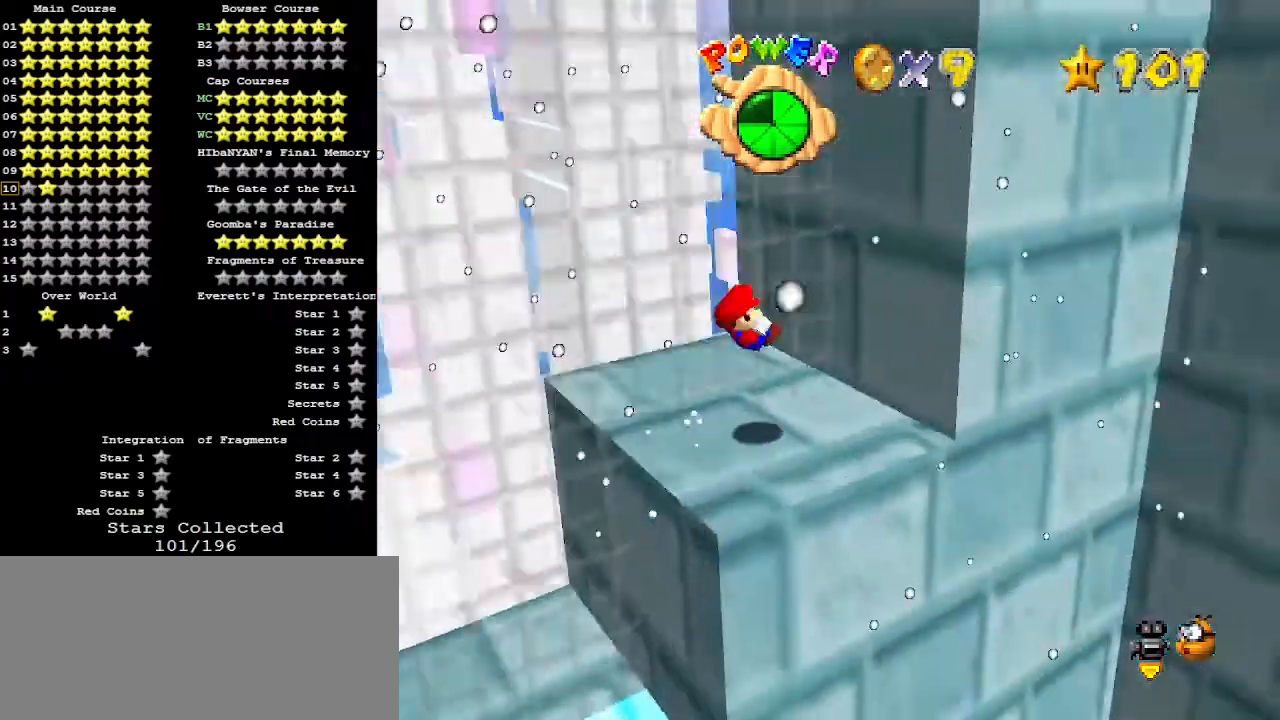
{"buttons": [], "left_stick": "down-right", "events": [[33, "C_LEFT", "up"], [100, "C_LEFT", "down"], [167, "C_LEFT", "up"], [267, "left_stick", "center"], [367, "A", "down"], [467, "A", "up"], [500, "left_stick", "down-right"]]}
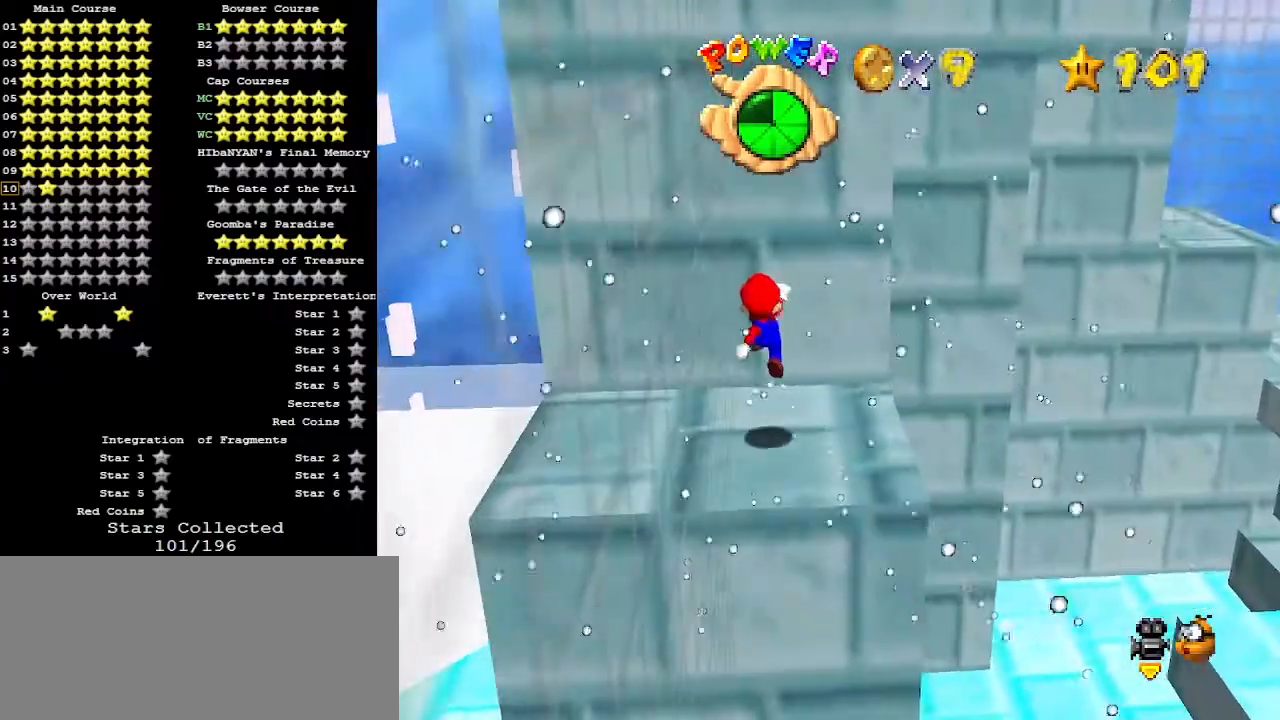
{"buttons": ["B"], "left_stick": "center", "events": [[167, "C_LEFT", "down"], [167, "left_stick", "down"], [233, "C_LEFT", "up"], [400, "left_stick", "center"], [500, "B", "down"]]}
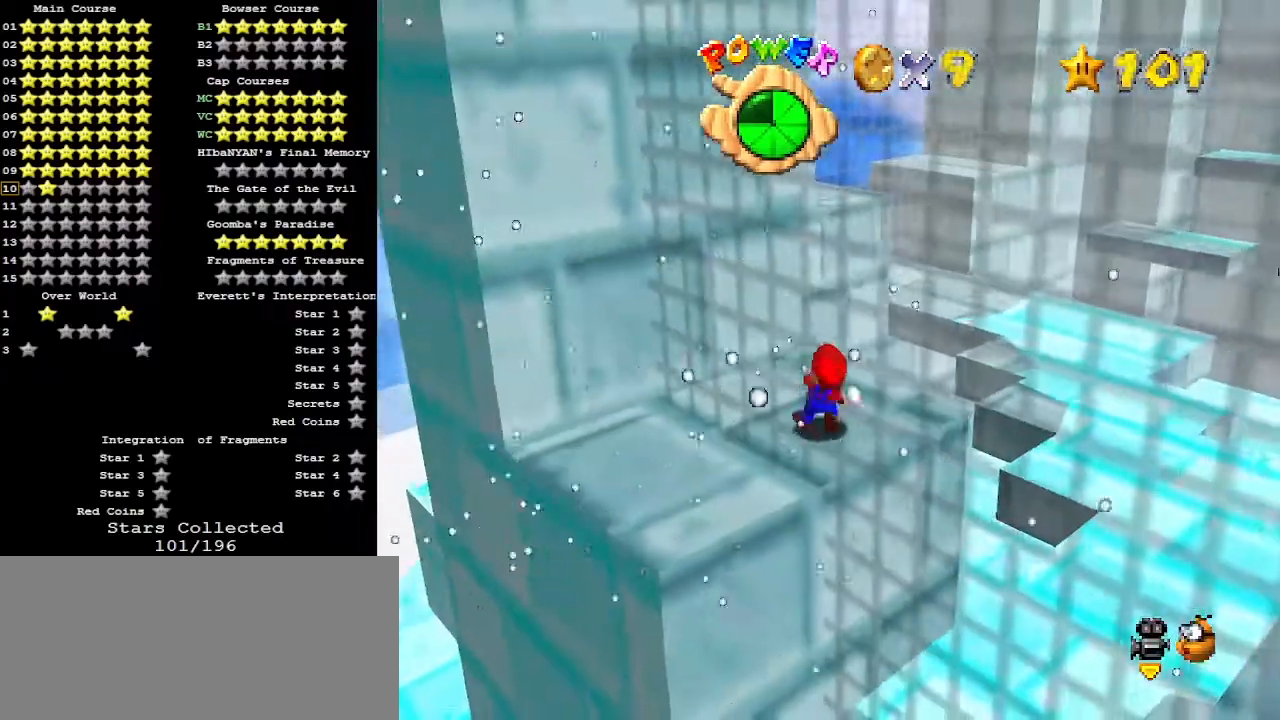
{"buttons": [], "left_stick": "up", "events": [[67, "B", "up"], [100, "left_stick", "up"]]}
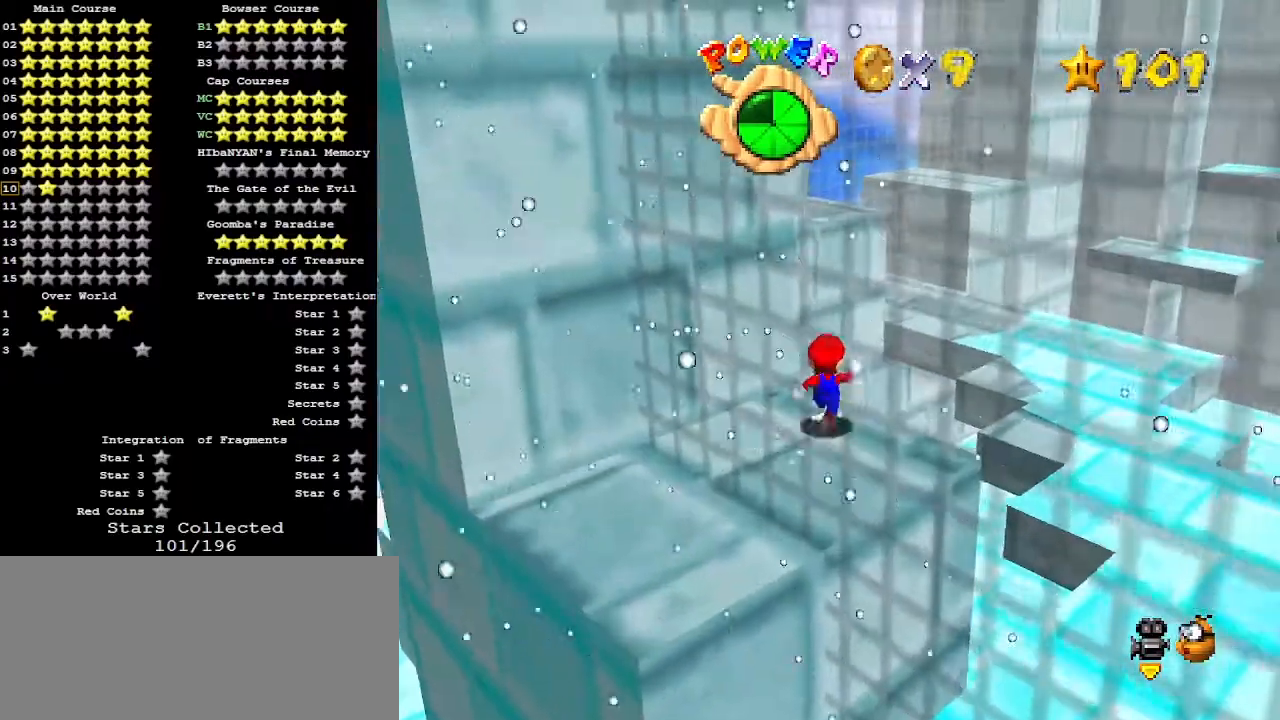
{"buttons": [], "left_stick": "up-right", "events": [[33, "Z", "down"], [100, "A", "down"], [233, "A", "up"], [467, "Z", "up"], [500, "left_stick", "up-right"]]}
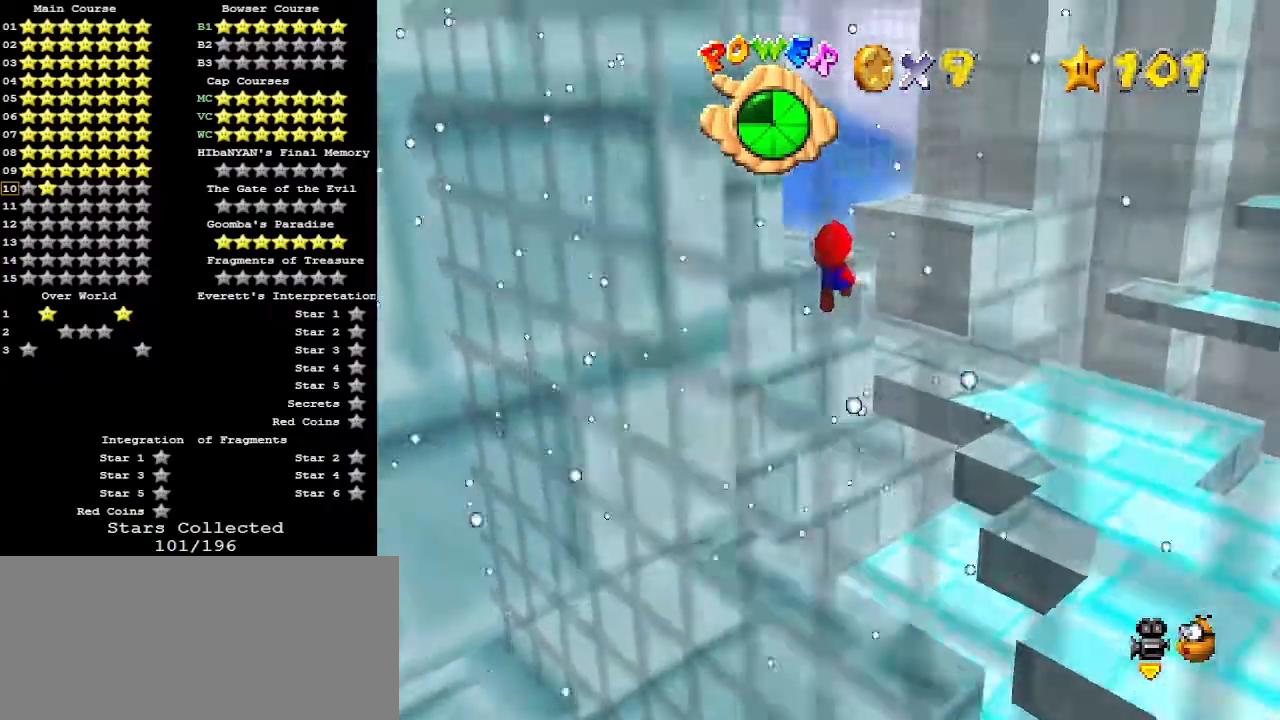
{"buttons": [], "left_stick": "up-right", "events": []}
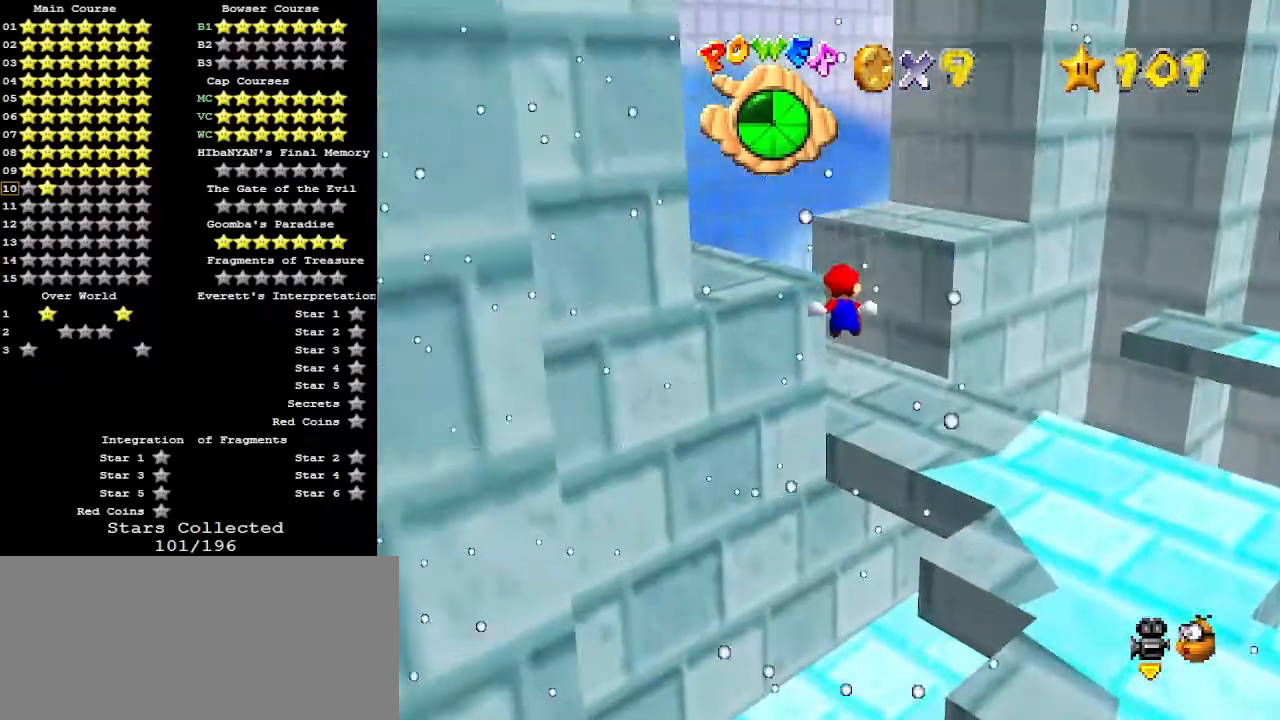
{"buttons": ["C_LEFT"], "left_stick": "up", "events": [[433, "left_stick", "up"], [467, "C_LEFT", "down"]]}
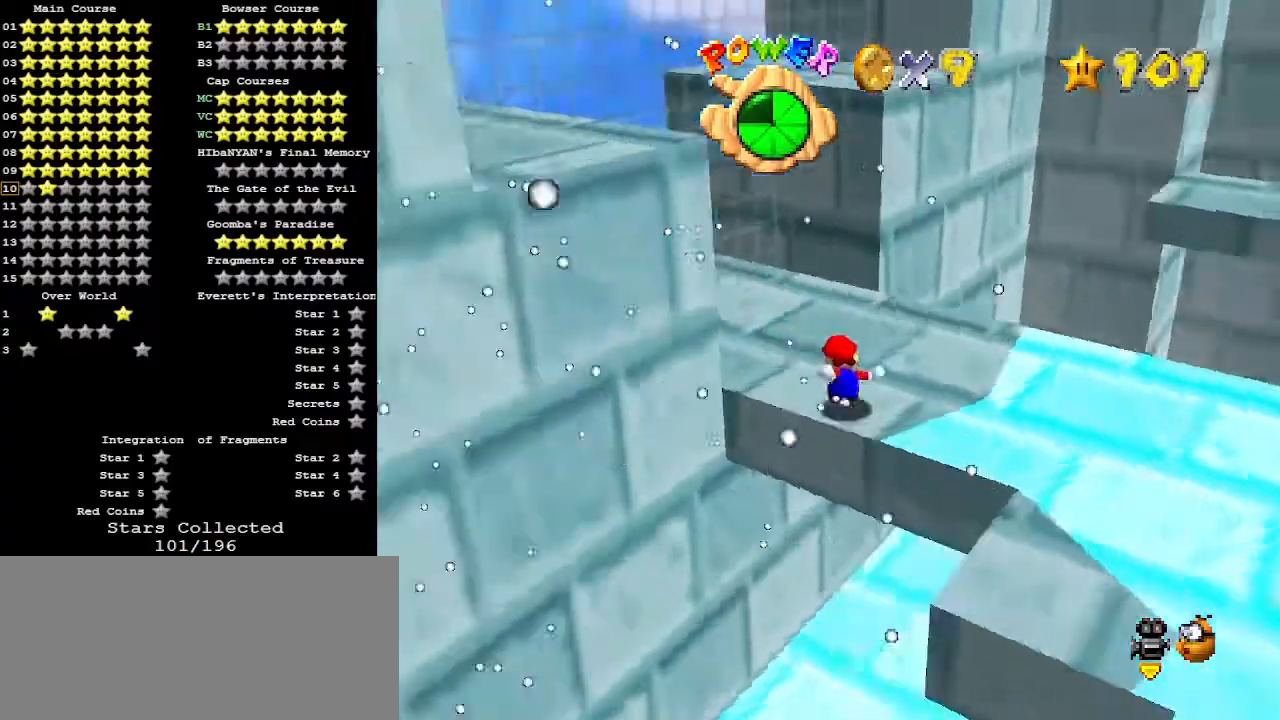
{"buttons": [], "left_stick": "center", "events": [[33, "left_stick", "center"], [100, "C_LEFT", "up"], [133, "C_LEFT", "down"], [167, "C_UP", "down"], [267, "C_LEFT", "up"], [300, "C_UP", "up"], [367, "C_LEFT", "down"], [400, "C_LEFT", "up"]]}
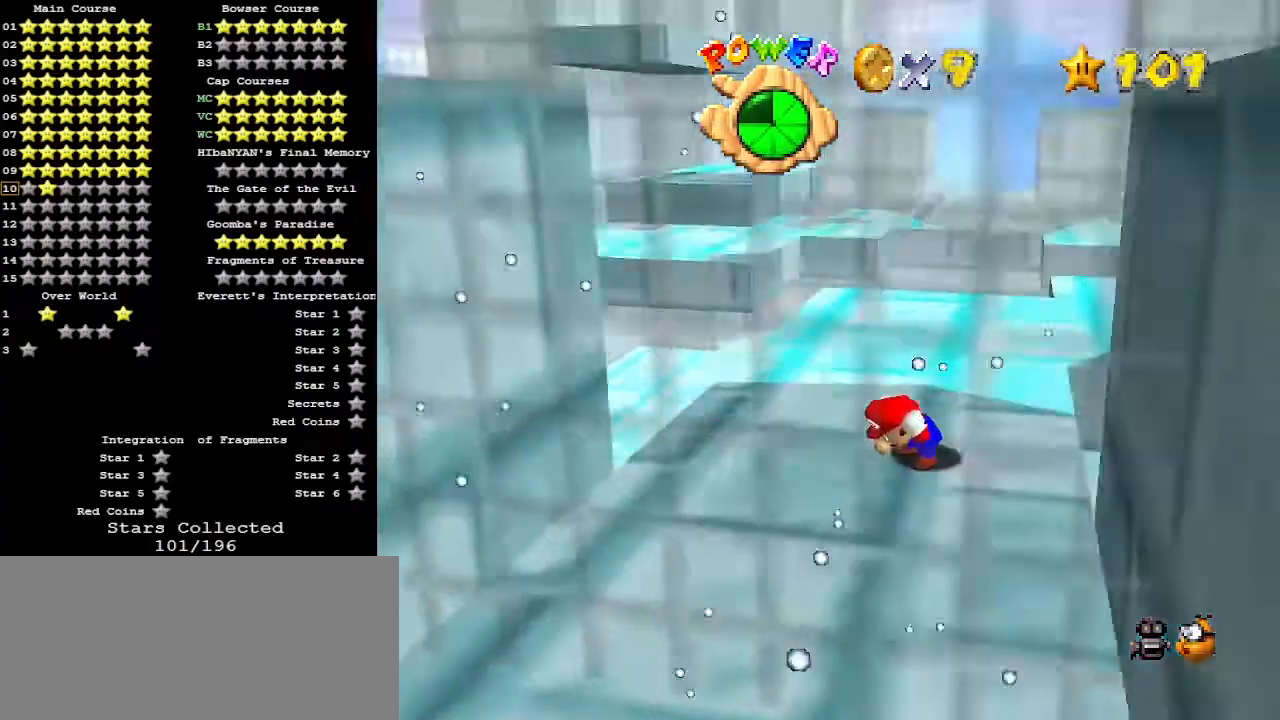
{"buttons": [], "left_stick": "center", "events": [[133, "C_RIGHT", "down"], [167, "C_RIGHT", "up"]]}